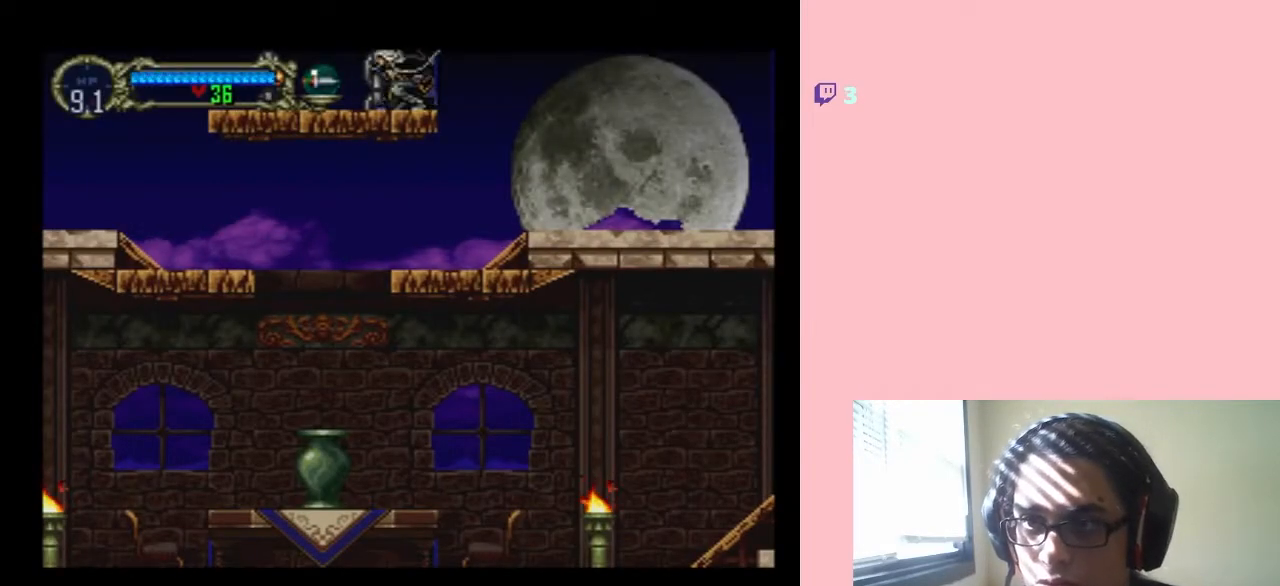
Gameplay with a controller (Nintendo layout); each line is a JSON object with the inputs held at the frame after it. "events" lists button and stick changes between this image and that frame as [ms after this image, input, new state], when the widget could be followed in between. Not read: L3 R3.
{"buttons": [], "left_stick": "center", "right_stick": "center", "events": [[50, "Y", "down"], [367, "Y", "up"], [483, "DPAD_DOWN", "up"]]}
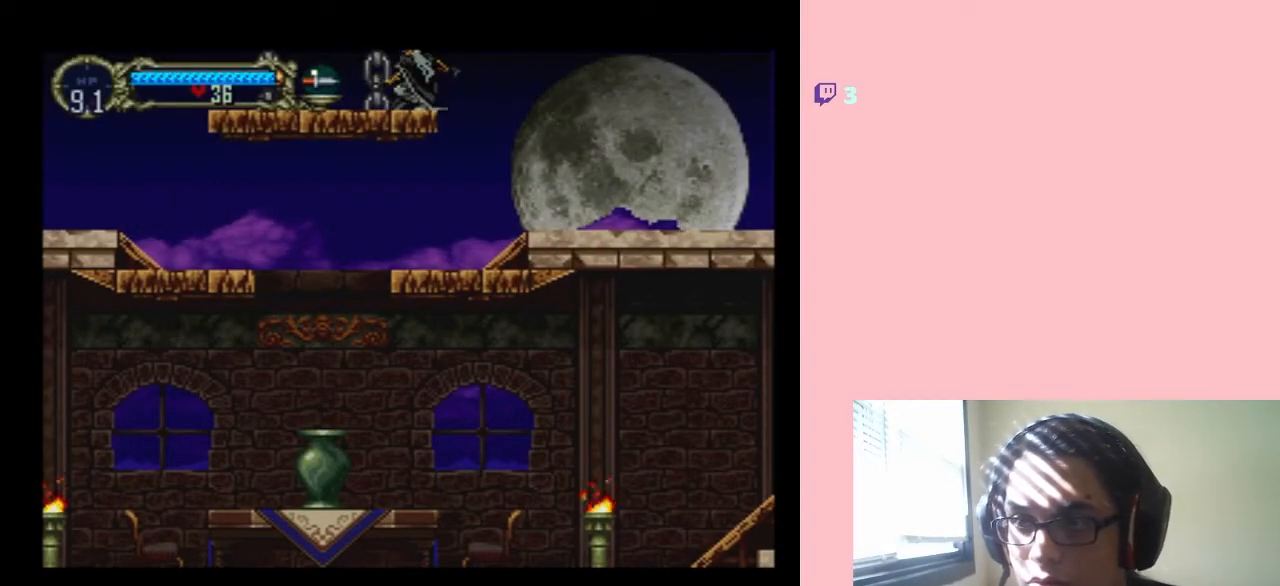
{"buttons": ["DPAD_RIGHT"], "left_stick": "center", "right_stick": "center", "events": [[50, "B", "down"], [200, "B", "up"], [233, "DPAD_RIGHT", "down"]]}
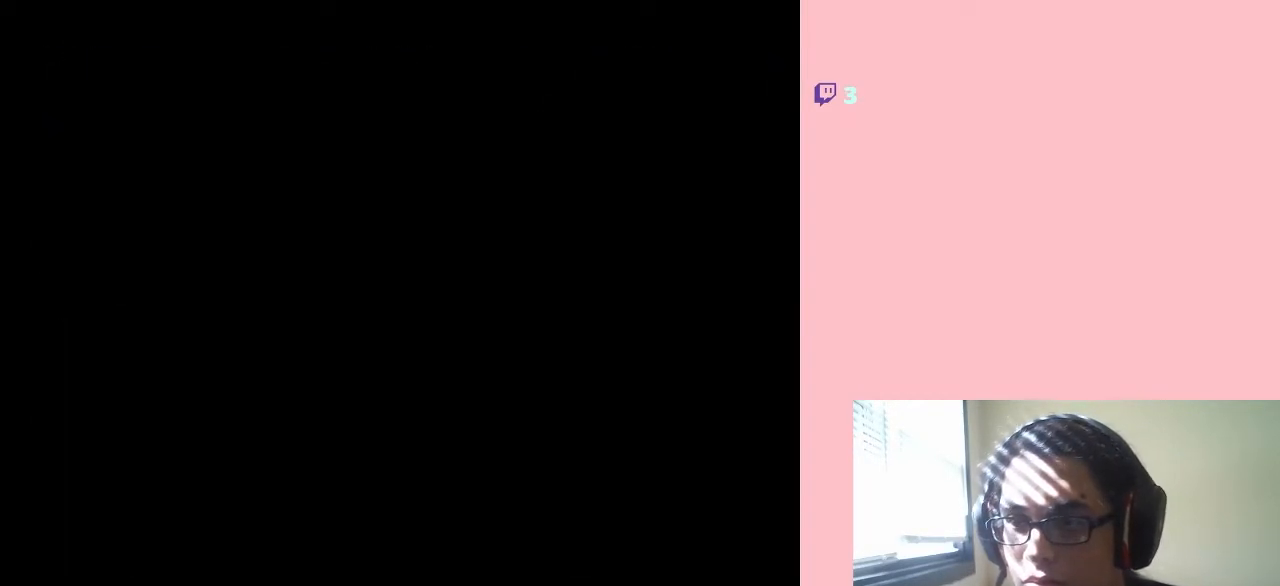
{"buttons": [], "left_stick": "center", "right_stick": "center", "events": [[383, "DPAD_RIGHT", "up"]]}
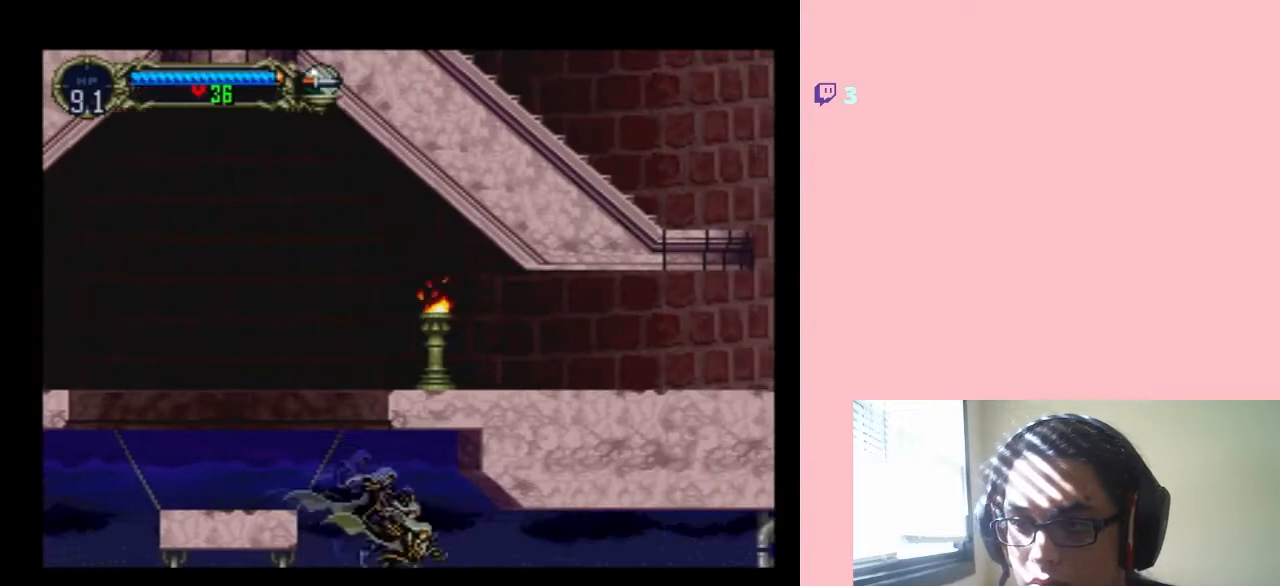
{"buttons": [], "left_stick": "center", "right_stick": "center", "events": []}
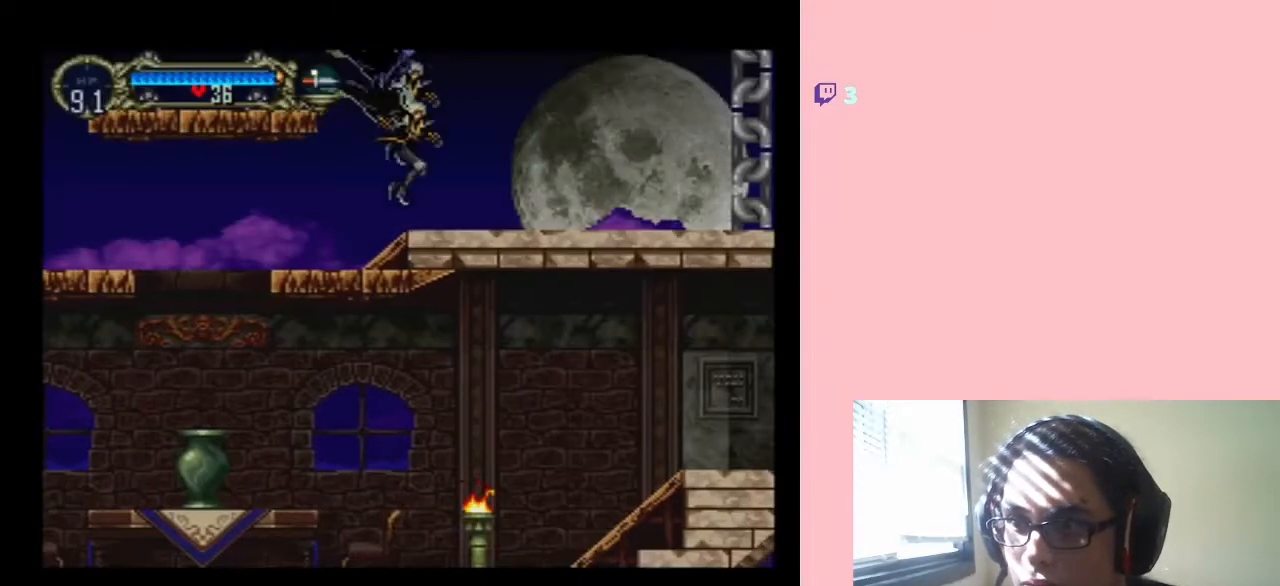
{"buttons": ["DPAD_LEFT"], "left_stick": "center", "right_stick": "center", "events": [[133, "DPAD_LEFT", "down"]]}
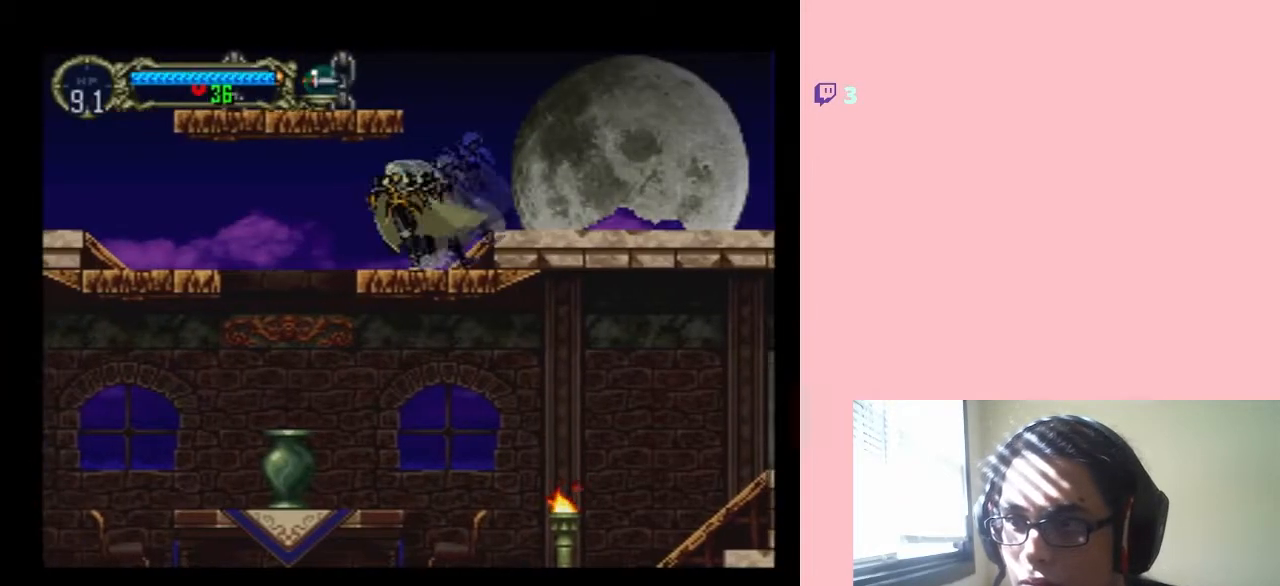
{"buttons": ["B", "DPAD_RIGHT"], "left_stick": "center", "right_stick": "center", "events": [[67, "DPAD_LEFT", "up"], [217, "DPAD_RIGHT", "down"], [467, "B", "down"]]}
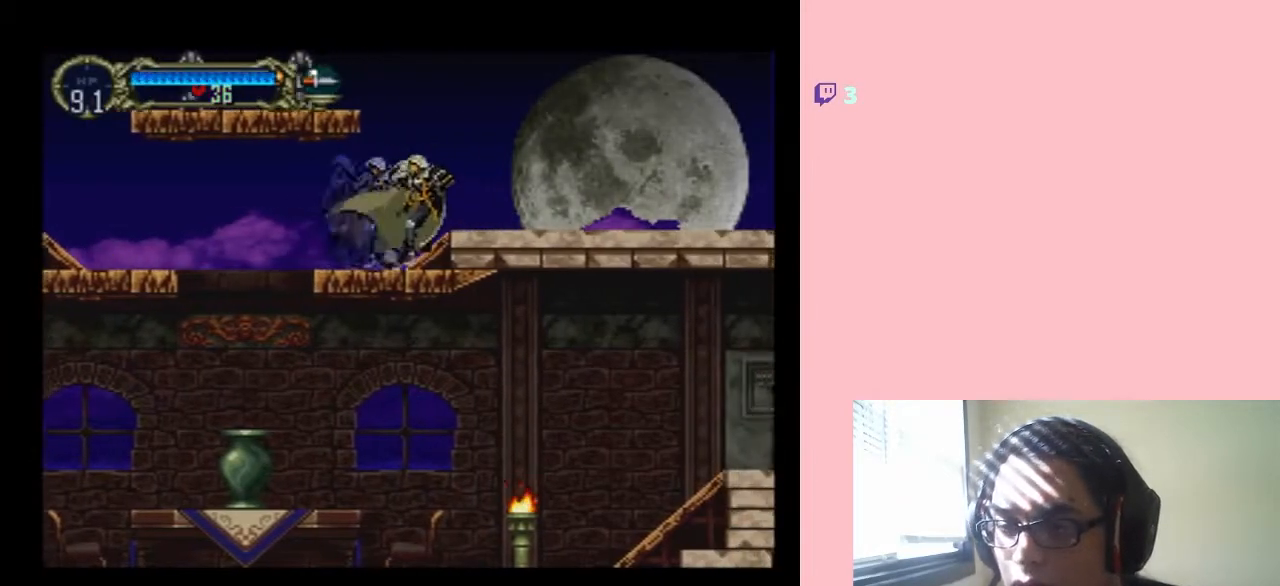
{"buttons": ["DPAD_RIGHT"], "left_stick": "center", "right_stick": "center", "events": [[50, "B", "up"]]}
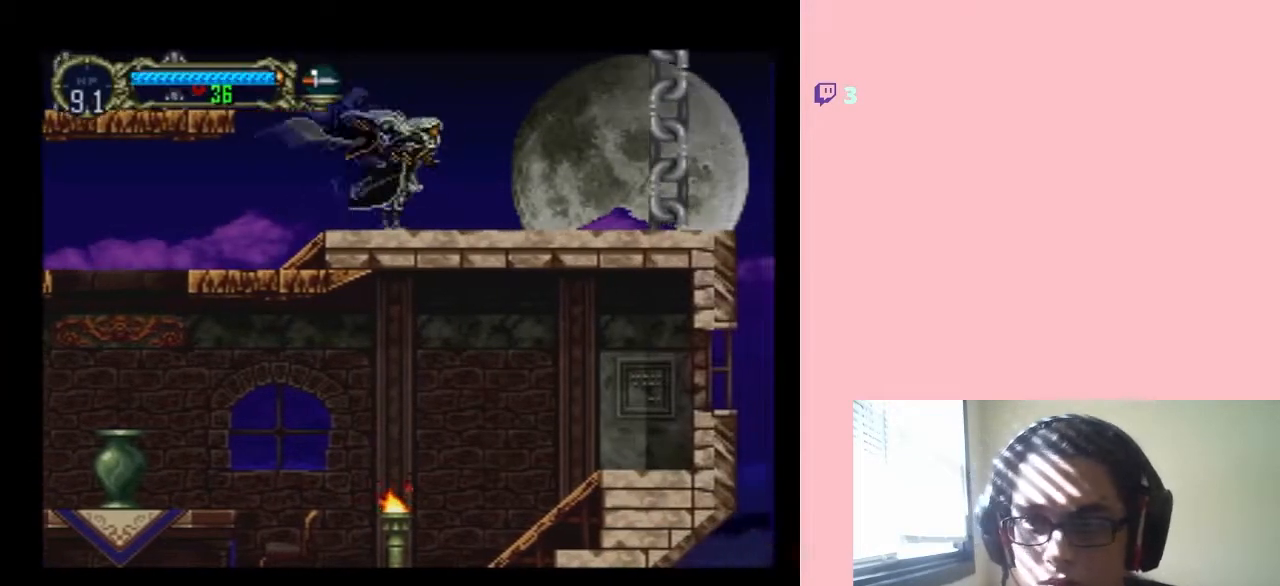
{"buttons": ["X"], "left_stick": "center", "right_stick": "center", "events": [[367, "DPAD_RIGHT", "up"], [483, "X", "down"]]}
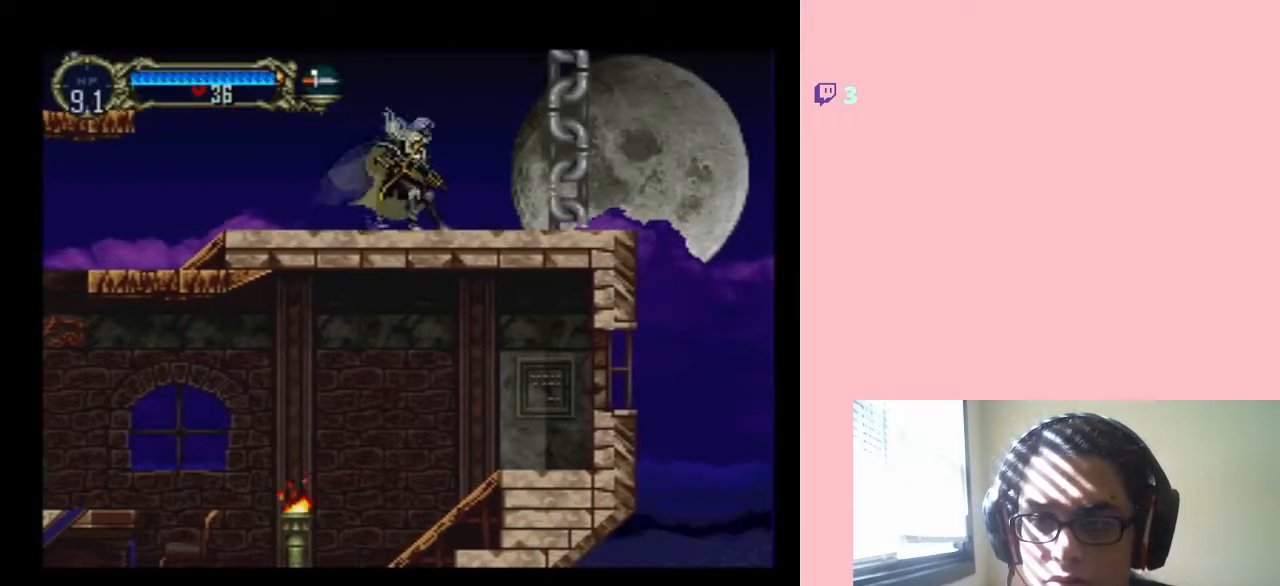
{"buttons": ["X"], "left_stick": "center", "right_stick": "center", "events": [[167, "X", "up"], [283, "X", "down"]]}
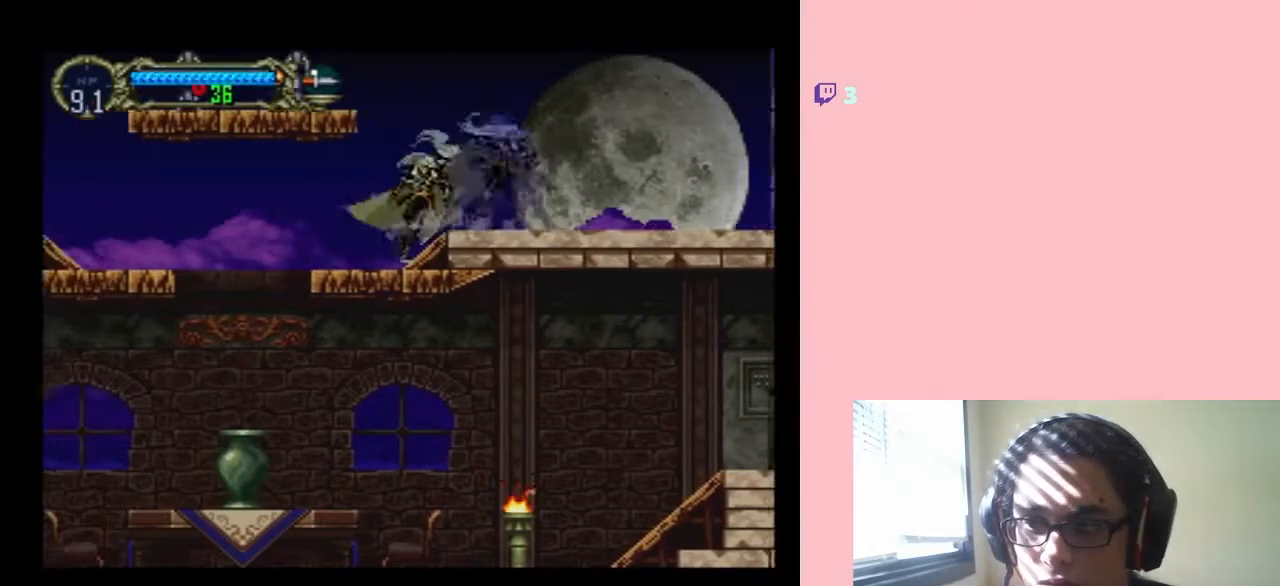
{"buttons": ["B", "DPAD_LEFT"], "left_stick": "center", "right_stick": "center", "events": [[133, "X", "up"], [283, "DPAD_LEFT", "down"], [417, "B", "down"]]}
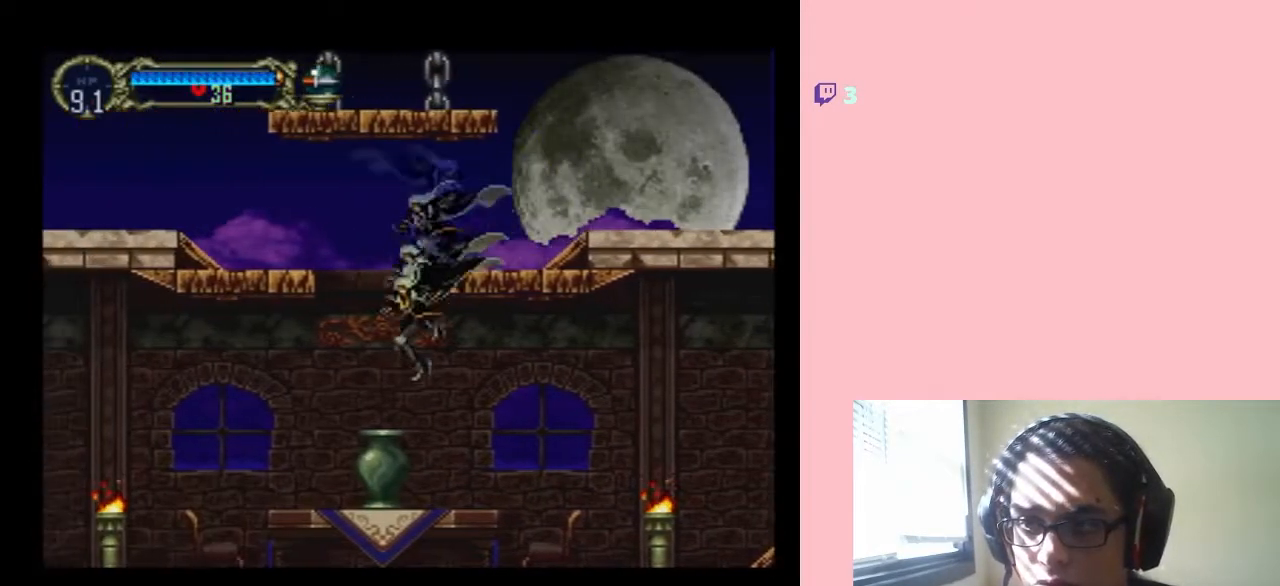
{"buttons": ["DPAD_LEFT"], "left_stick": "center", "right_stick": "center"}
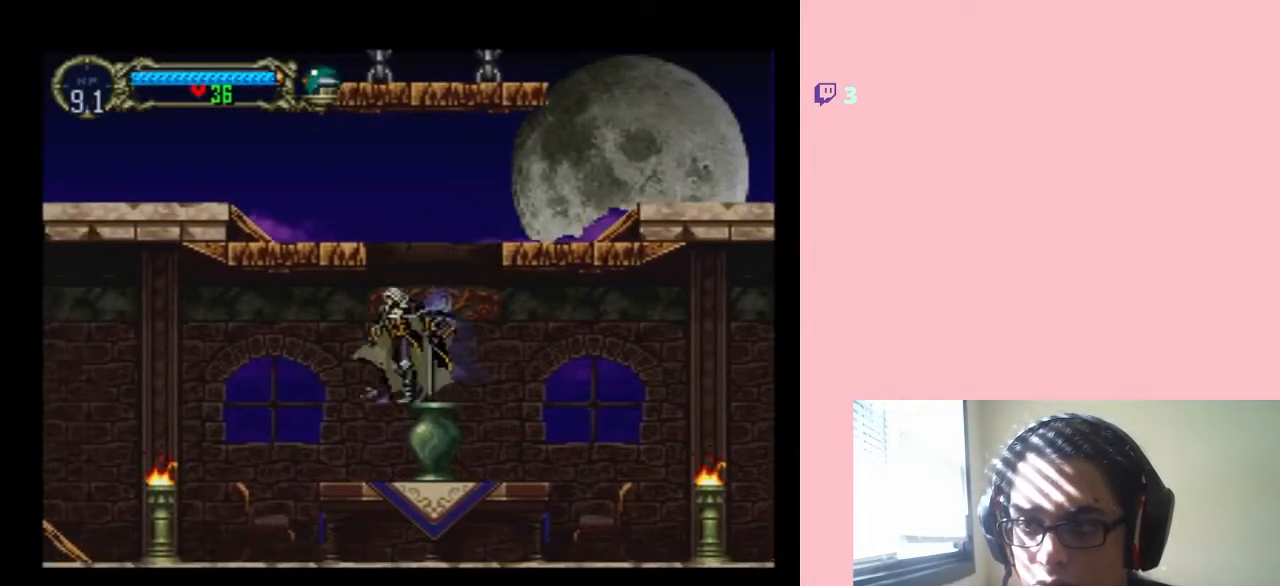
{"buttons": ["Y", "DPAD_DOWN"], "left_stick": "center", "right_stick": "center", "events": [[283, "DPAD_LEFT", "up"], [283, "DPAD_RIGHT", "down"], [450, "Y", "down"], [483, "DPAD_DOWN", "down"], [483, "DPAD_RIGHT", "up"]]}
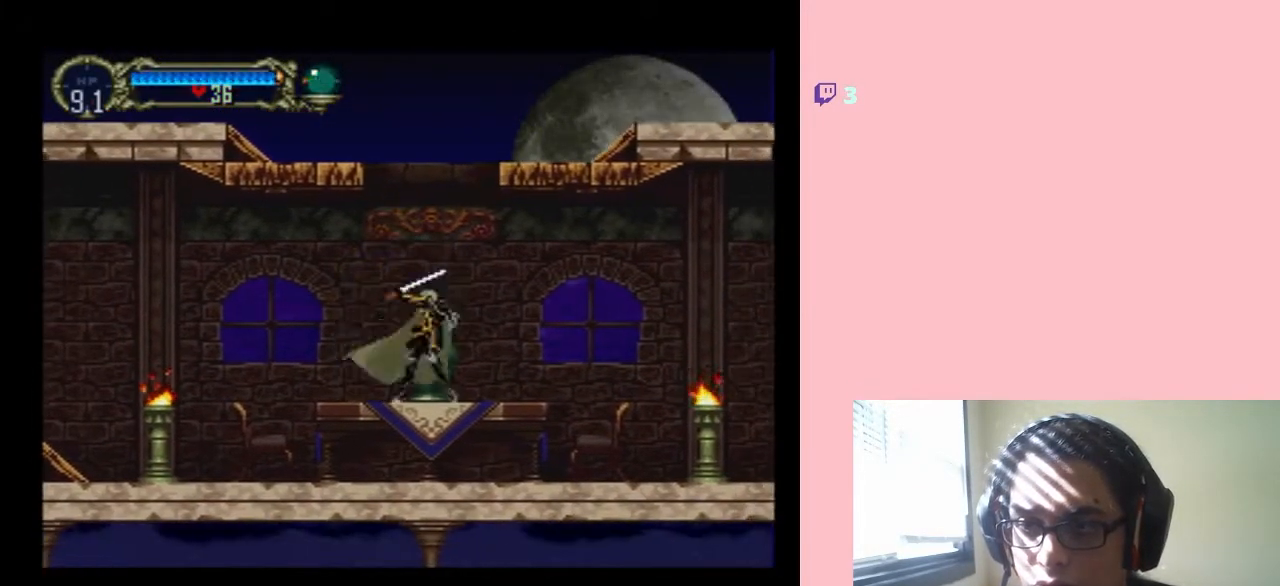
{"buttons": ["DPAD_LEFT"], "left_stick": "center", "right_stick": "center", "events": [[100, "Y", "up"], [417, "DPAD_DOWN", "up"], [417, "DPAD_LEFT", "down"]]}
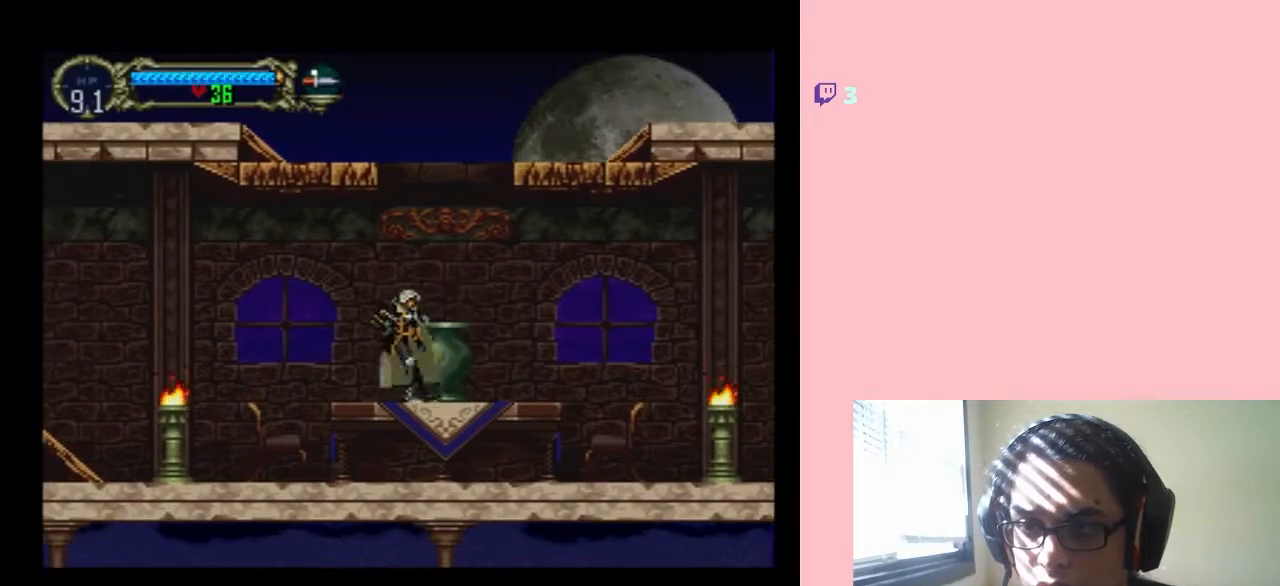
{"buttons": ["B", "DPAD_LEFT"], "left_stick": "center", "right_stick": "center", "events": [[283, "B", "down"]]}
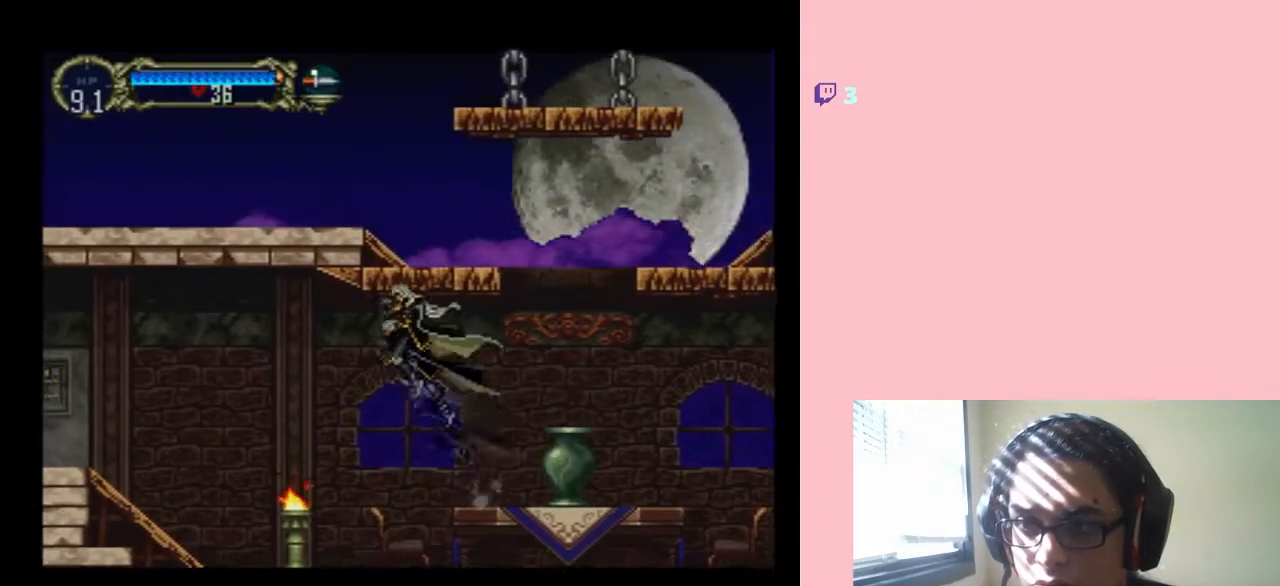
{"buttons": ["Y"], "left_stick": "center", "right_stick": "center", "events": [[233, "B", "up"], [317, "Y", "down"], [350, "DPAD_LEFT", "up"]]}
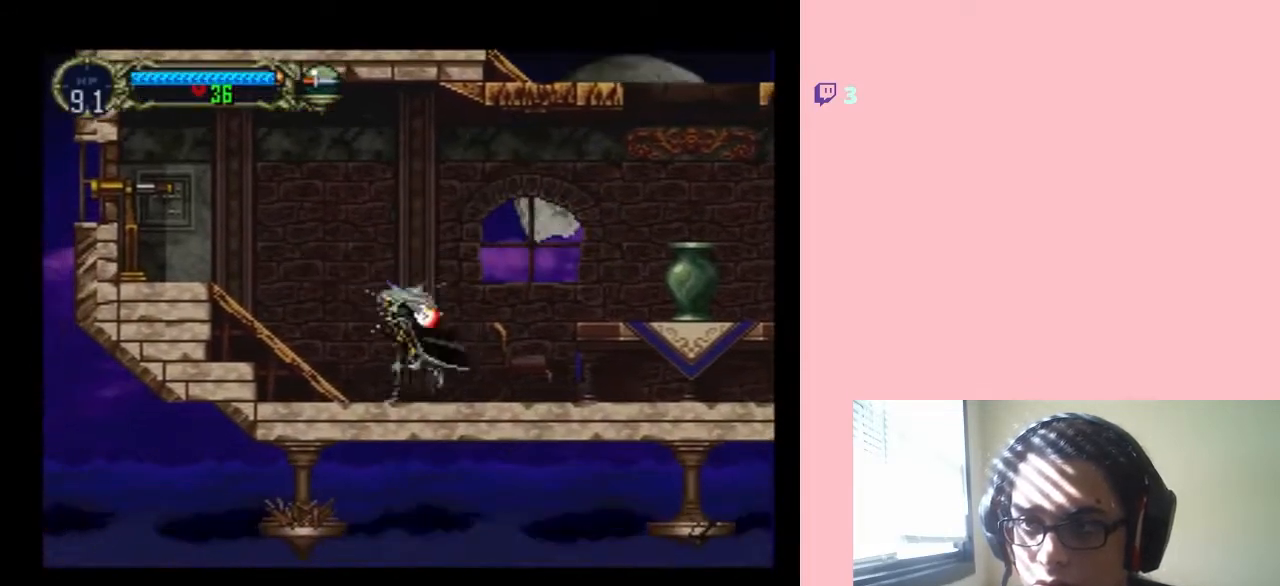
{"buttons": ["DPAD_LEFT"], "left_stick": "center", "right_stick": "center", "events": [[200, "Y", "up"], [383, "DPAD_LEFT", "down"]]}
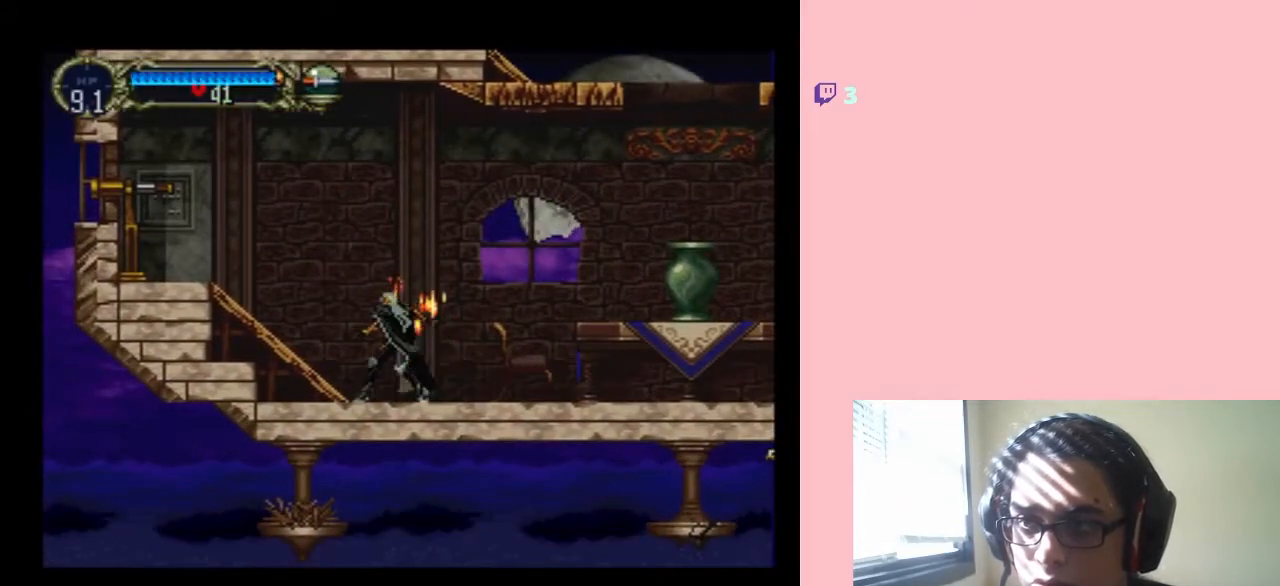
{"buttons": ["B", "DPAD_LEFT"], "left_stick": "center", "right_stick": "center", "events": [[33, "B", "down"]]}
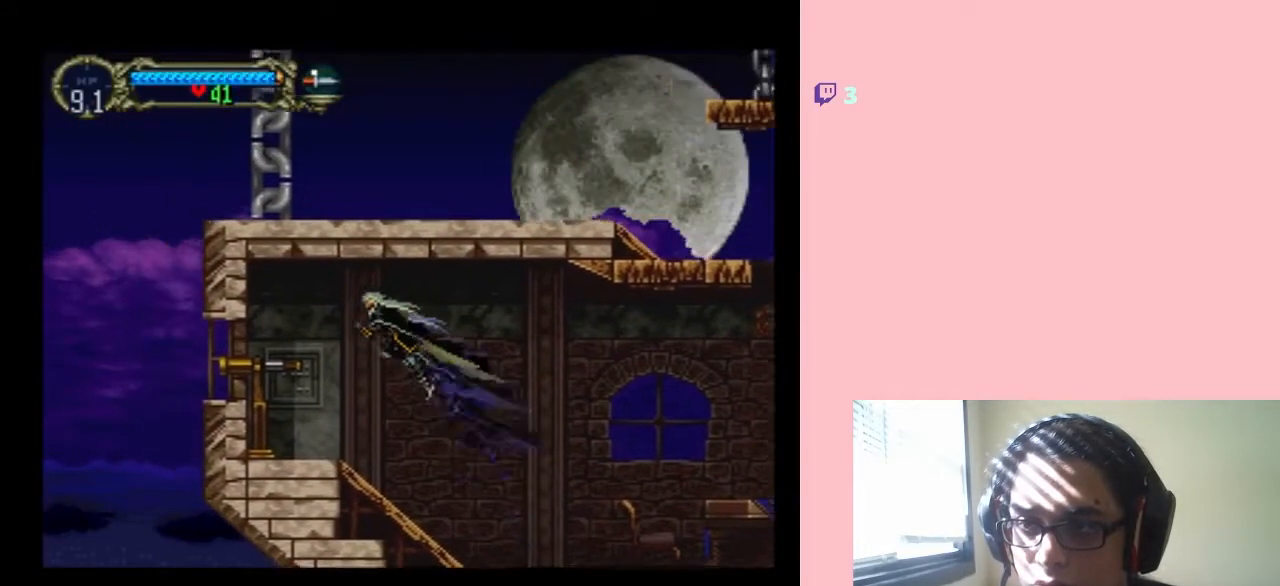
{"buttons": ["DPAD_LEFT"], "left_stick": "center", "right_stick": "center", "events": [[150, "B", "up"]]}
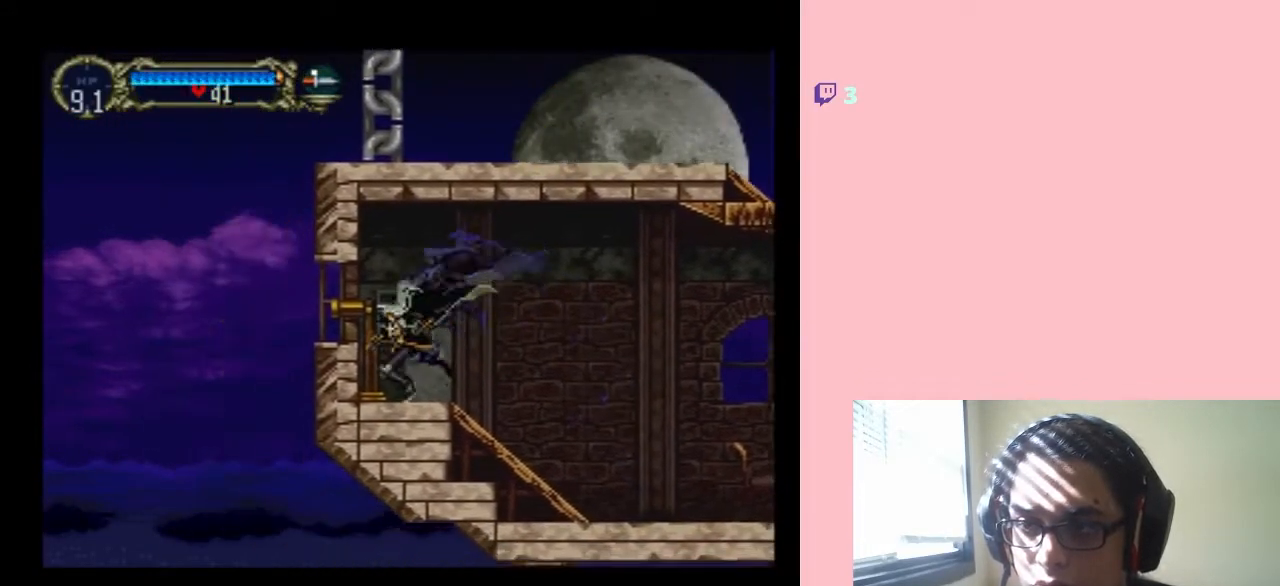
{"buttons": [], "left_stick": "center", "right_stick": "center", "events": [[33, "DPAD_LEFT", "up"], [67, "DPAD_UP", "down"], [283, "DPAD_UP", "up"], [317, "Y", "down"], [500, "Y", "up"]]}
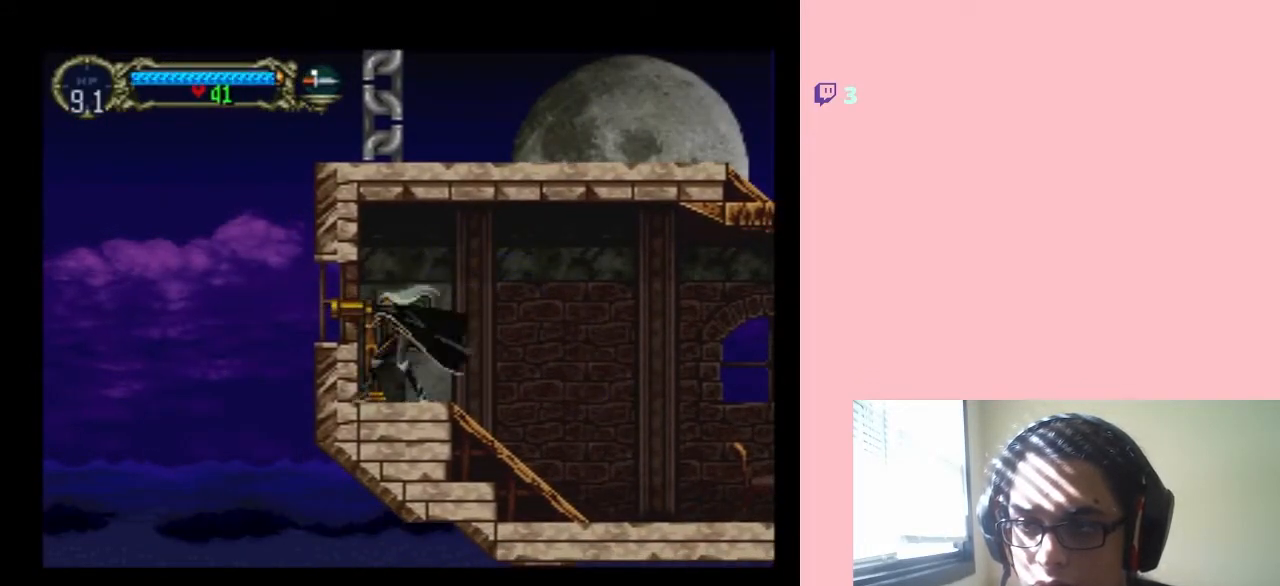
{"buttons": [], "left_stick": "center", "right_stick": "center", "events": [[217, "DPAD_RIGHT", "down"], [450, "DPAD_RIGHT", "up"]]}
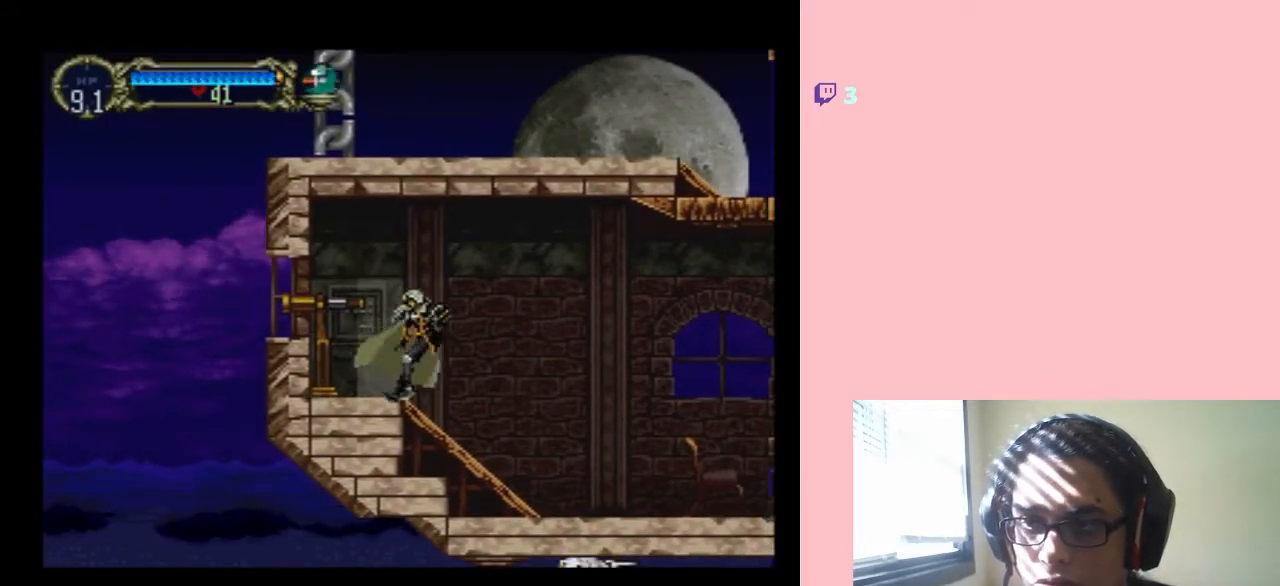
{"buttons": ["DPAD_UP"], "left_stick": "center", "right_stick": "center", "events": [[133, "DPAD_RIGHT", "down"], [133, "DPAD_UP", "down"], [217, "DPAD_RIGHT", "up"], [283, "DPAD_LEFT", "down"], [283, "DPAD_UP", "up"], [500, "DPAD_LEFT", "up"], [500, "DPAD_UP", "down"]]}
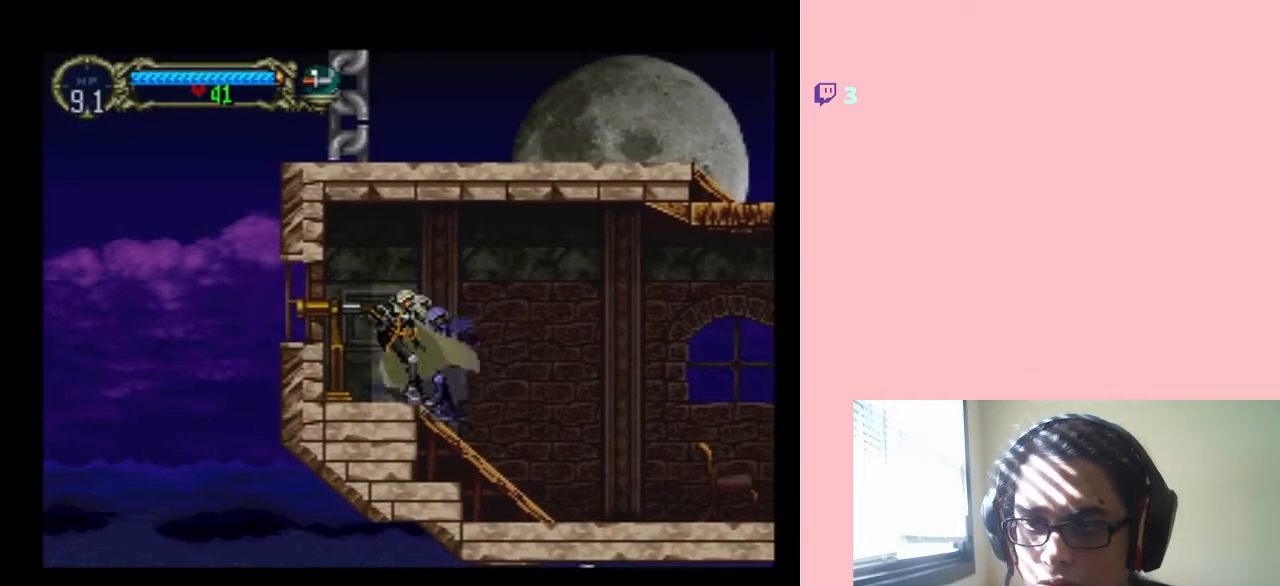
{"buttons": ["DPAD_LEFT"], "left_stick": "center", "right_stick": "center", "events": [[233, "DPAD_UP", "up"], [300, "DPAD_LEFT", "down"]]}
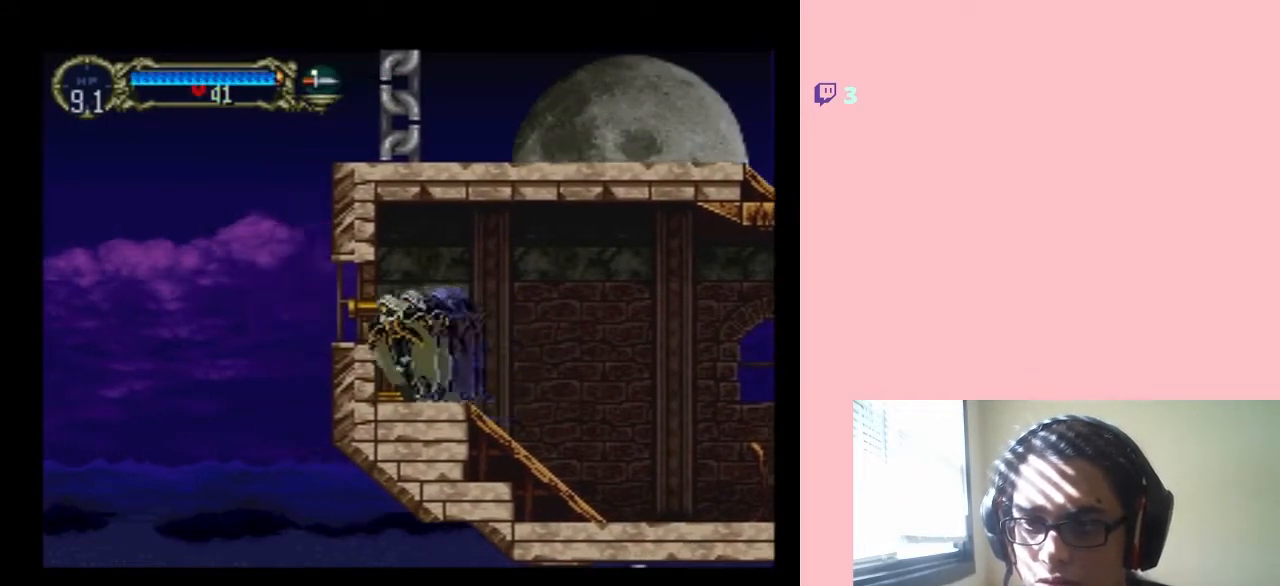
{"buttons": [], "left_stick": "center", "right_stick": "center", "events": [[33, "DPAD_UP", "down"], [67, "DPAD_LEFT", "up"], [383, "DPAD_LEFT", "down"], [383, "DPAD_UP", "up"], [433, "DPAD_LEFT", "up"]]}
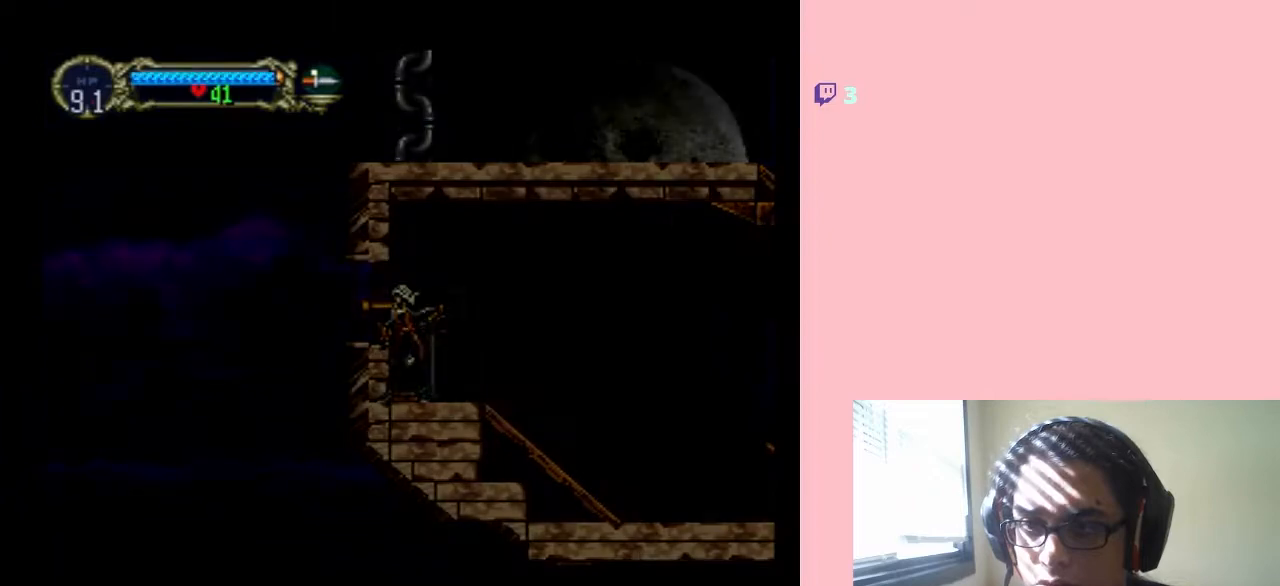
{"buttons": [], "left_stick": "center", "right_stick": "center", "events": []}
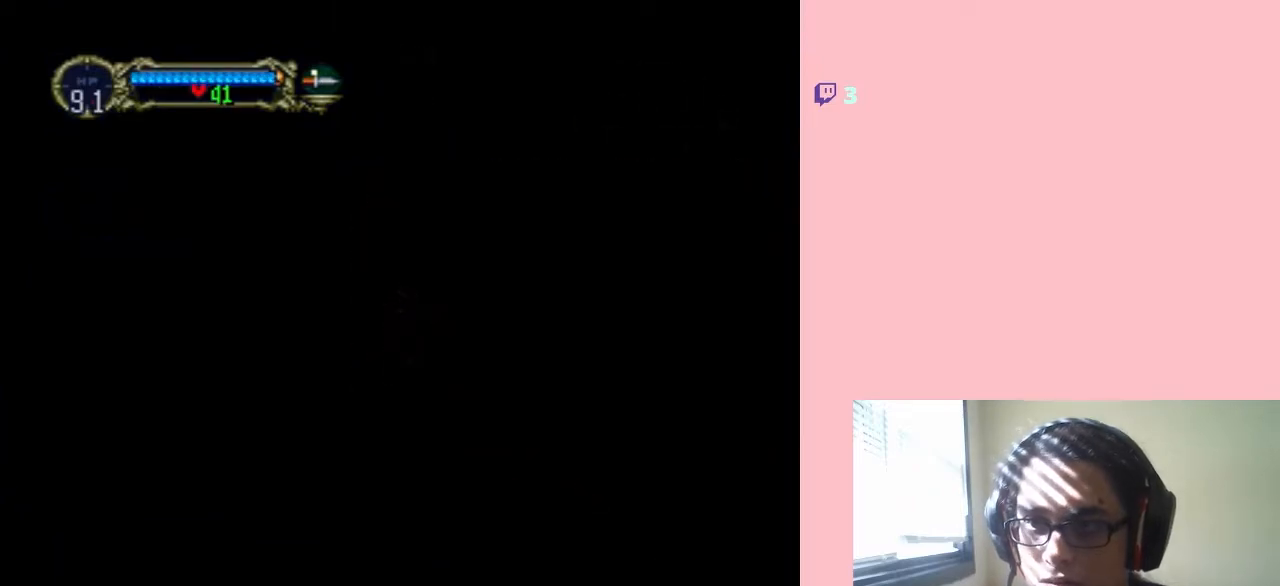
{"buttons": [], "left_stick": "center", "right_stick": "center", "events": []}
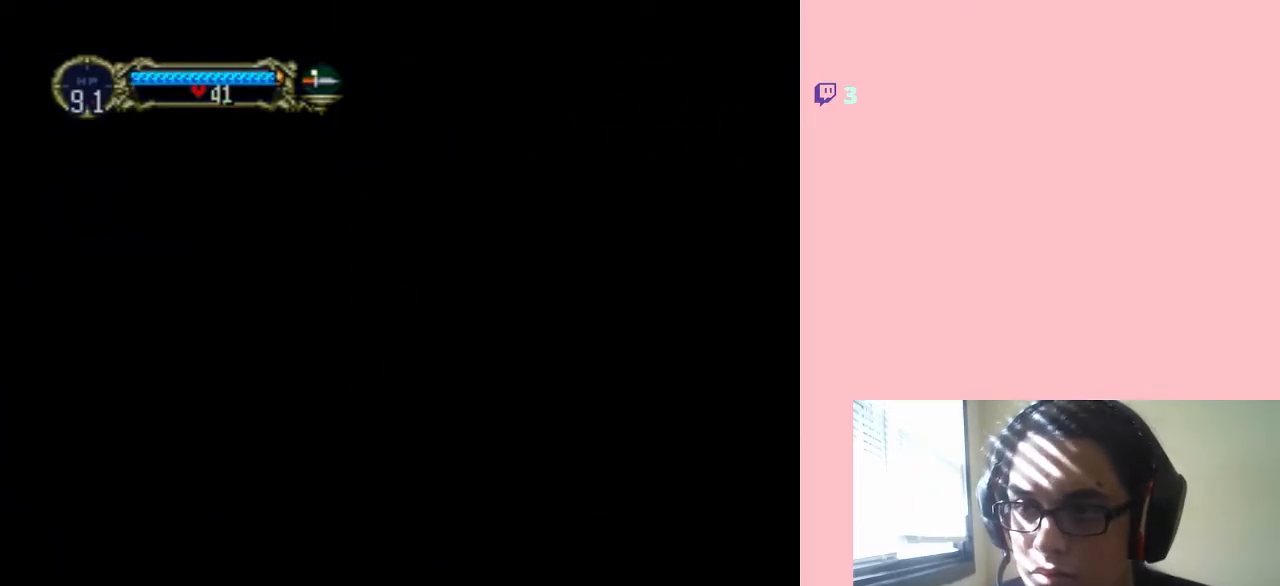
{"buttons": [], "left_stick": "center", "right_stick": "center", "events": []}
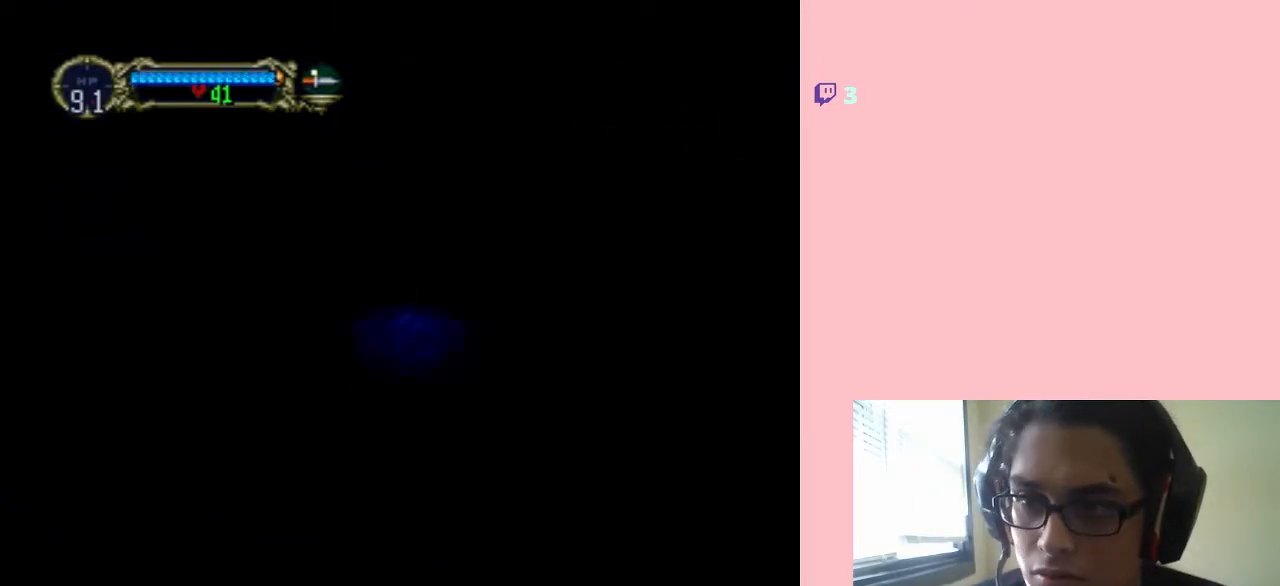
{"buttons": [], "left_stick": "center", "right_stick": "center", "events": []}
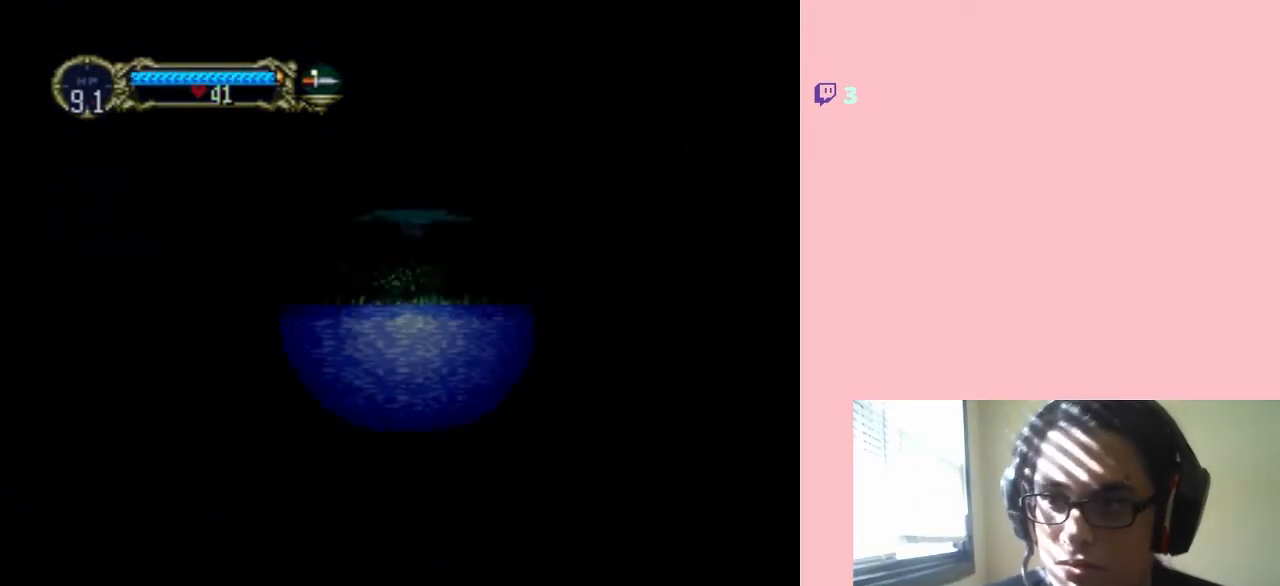
{"buttons": [], "left_stick": "center", "right_stick": "center", "events": []}
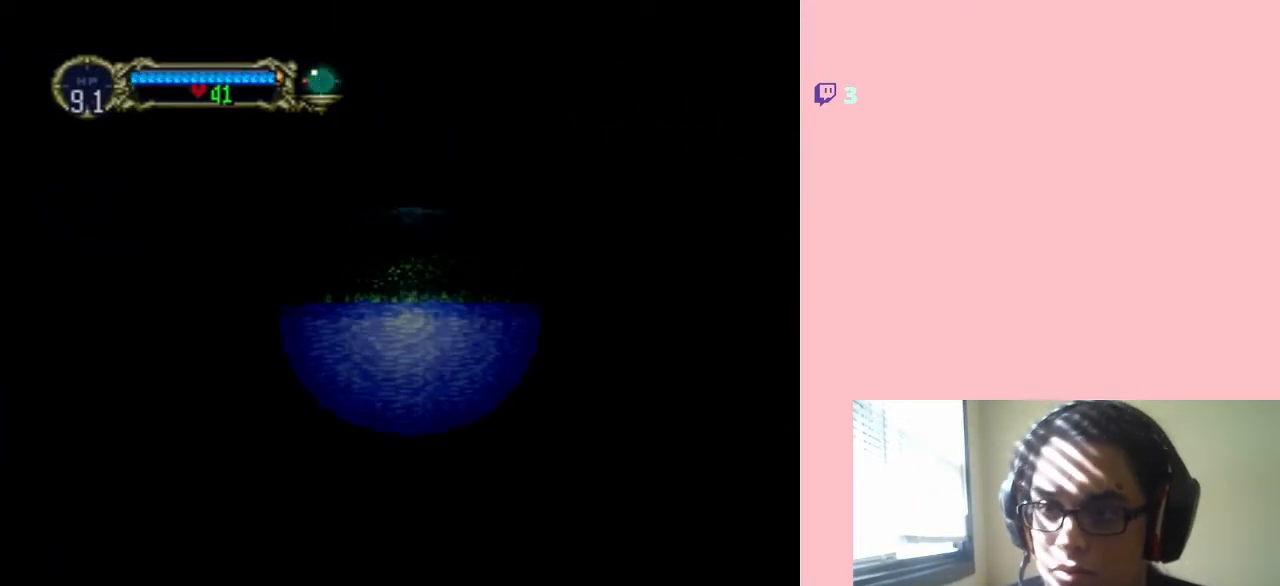
{"buttons": [], "left_stick": "center", "right_stick": "center", "events": [[67, "DPAD_RIGHT", "down"], [433, "DPAD_RIGHT", "up"]]}
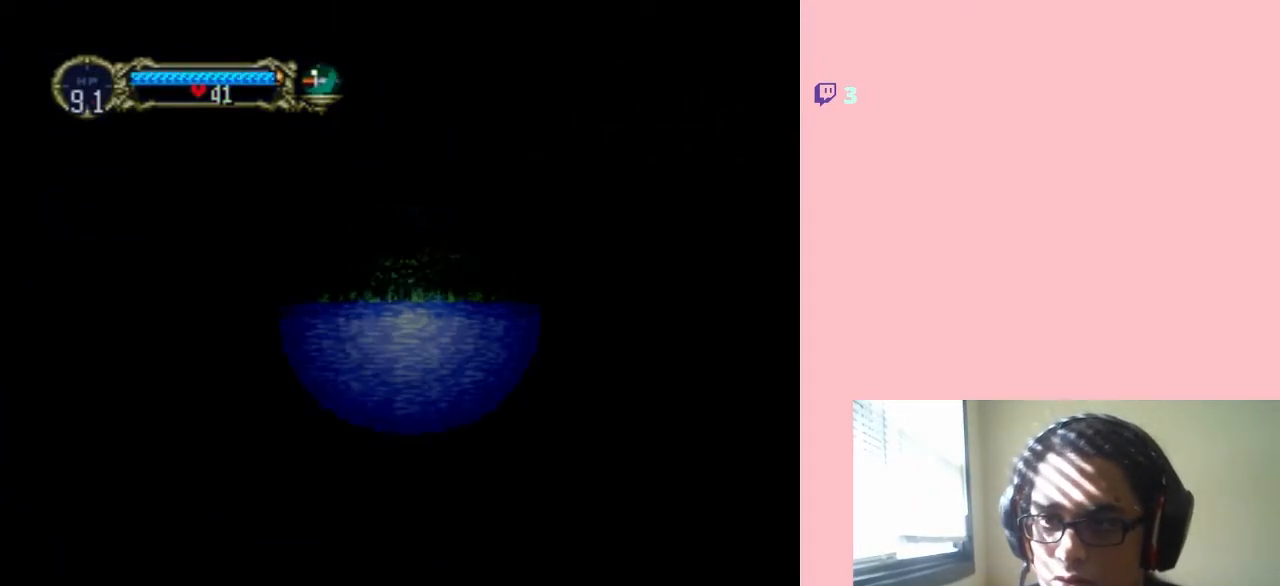
{"buttons": [], "left_stick": "center", "right_stick": "center", "events": [[33, "DPAD_LEFT", "down"], [33, "DPAD_UP", "down"], [133, "DPAD_UP", "up"], [233, "DPAD_DOWN", "down"], [283, "DPAD_LEFT", "up"], [350, "DPAD_RIGHT", "down"], [383, "DPAD_DOWN", "up"], [500, "DPAD_RIGHT", "up"]]}